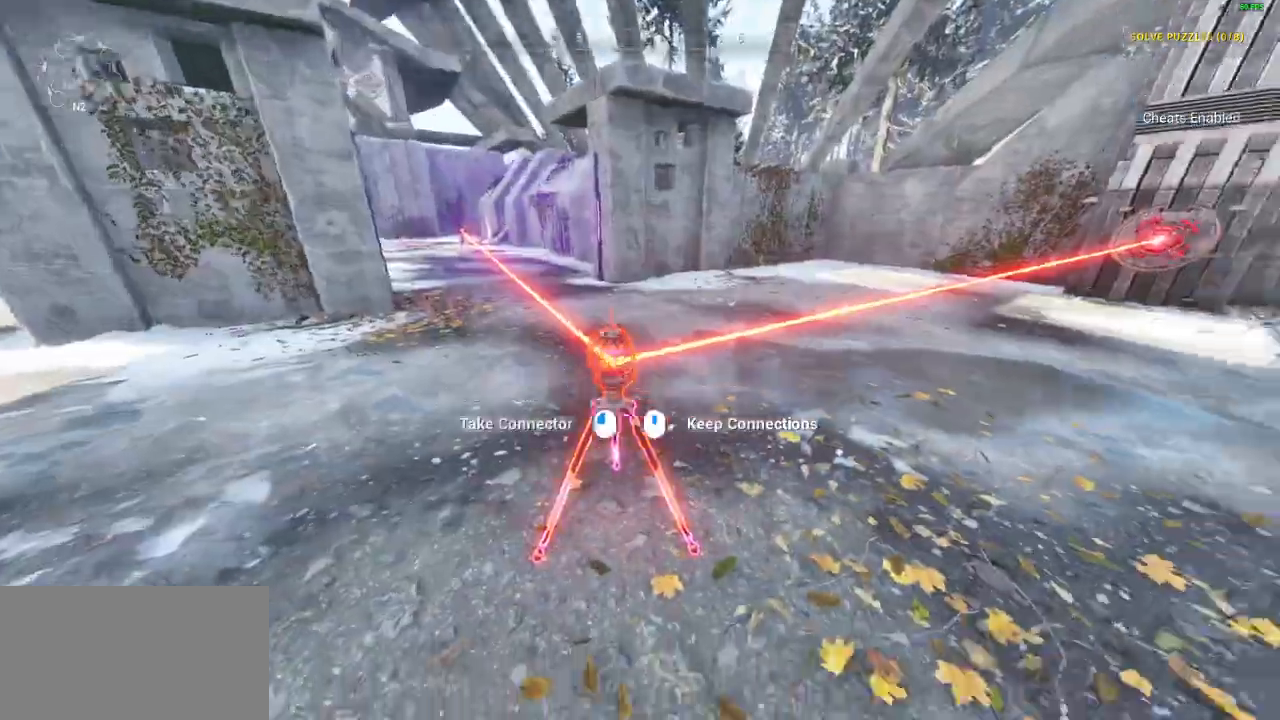
Gameplay with keyboard and mouse; each line is a JSON object with the keys and mouse buttons held at the frame after it. "events" lists presses ("down") and releases ("up") of "a", "ctrl", "d", "e", "q", "s", "shift", "space", "w", "mouse_left", "mouse_wheel", "mouse_right", "mouse_mb4" and "mouse_mb5" between this image and that frame as [ms after this image, input, new state], when the widget could be followed in between. "mouse_left", "mouse_wheel", "mouse_right", "mouse_mb4", "mouse_mb5" = the "left", "wheel", "right", "mb4", "mb5" buttons of the "mouse" list. No other keys are recorded. "wheel" means that the mouse wheel is clicked or scrolled. Mouse movement is not recorded.
{"keys": [], "mouse": ["left"], "events": [[500, "mouse_left", "down"]]}
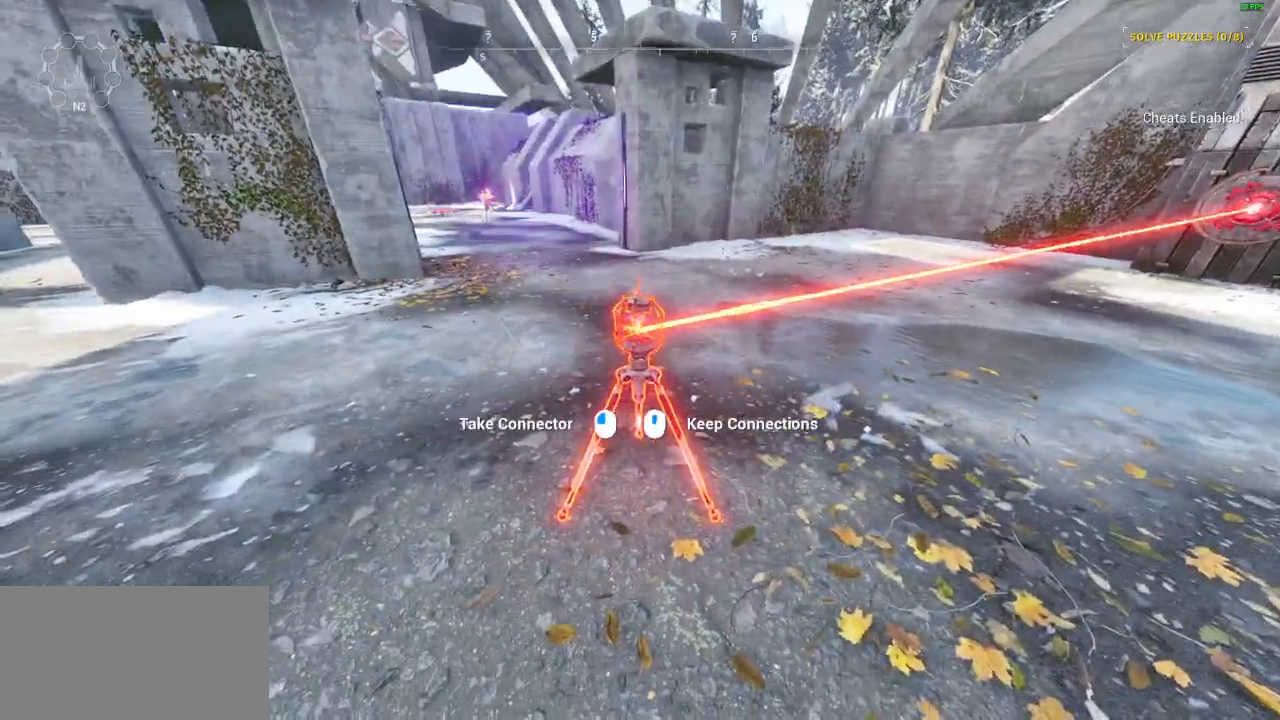
{"keys": ["a", "shift", "w"], "mouse": ["left"], "events": [[100, "mouse_left", "up"], [300, "a", "down"], [300, "shift", "down"], [300, "w", "down"], [433, "mouse_left", "down"]]}
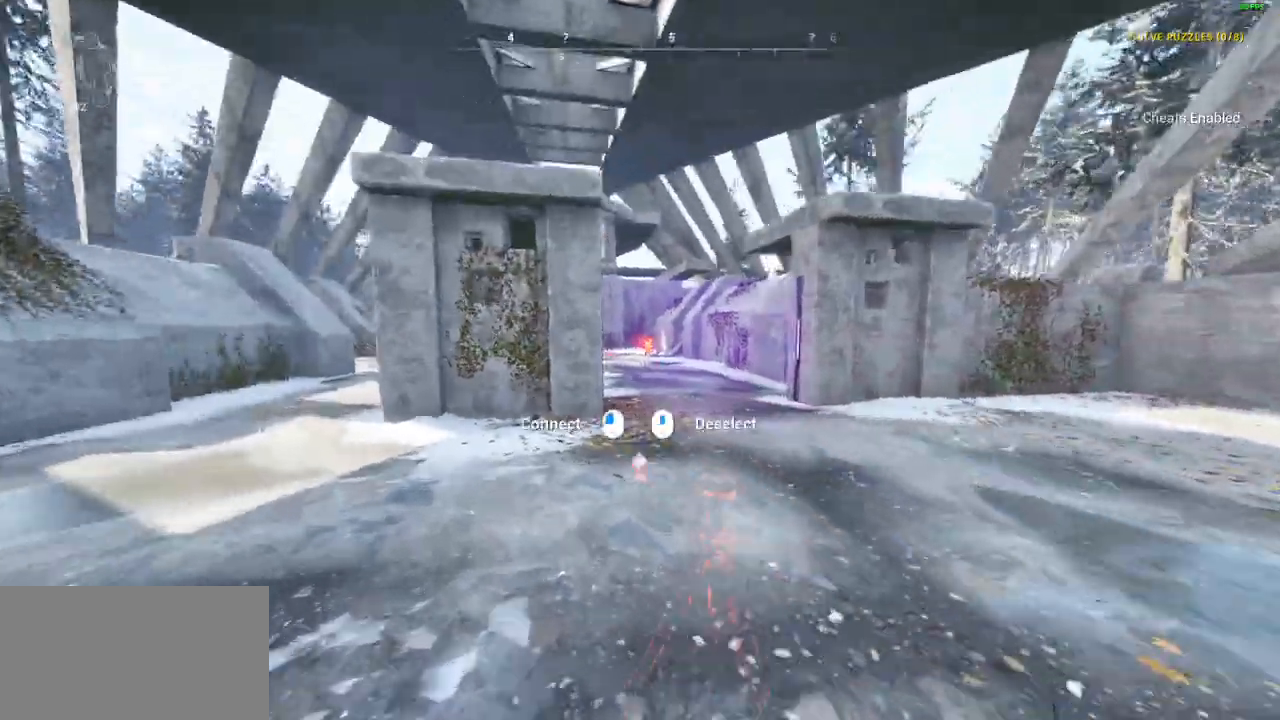
{"keys": ["a", "shift", "w"], "mouse": [], "events": [[33, "mouse_left", "up"]]}
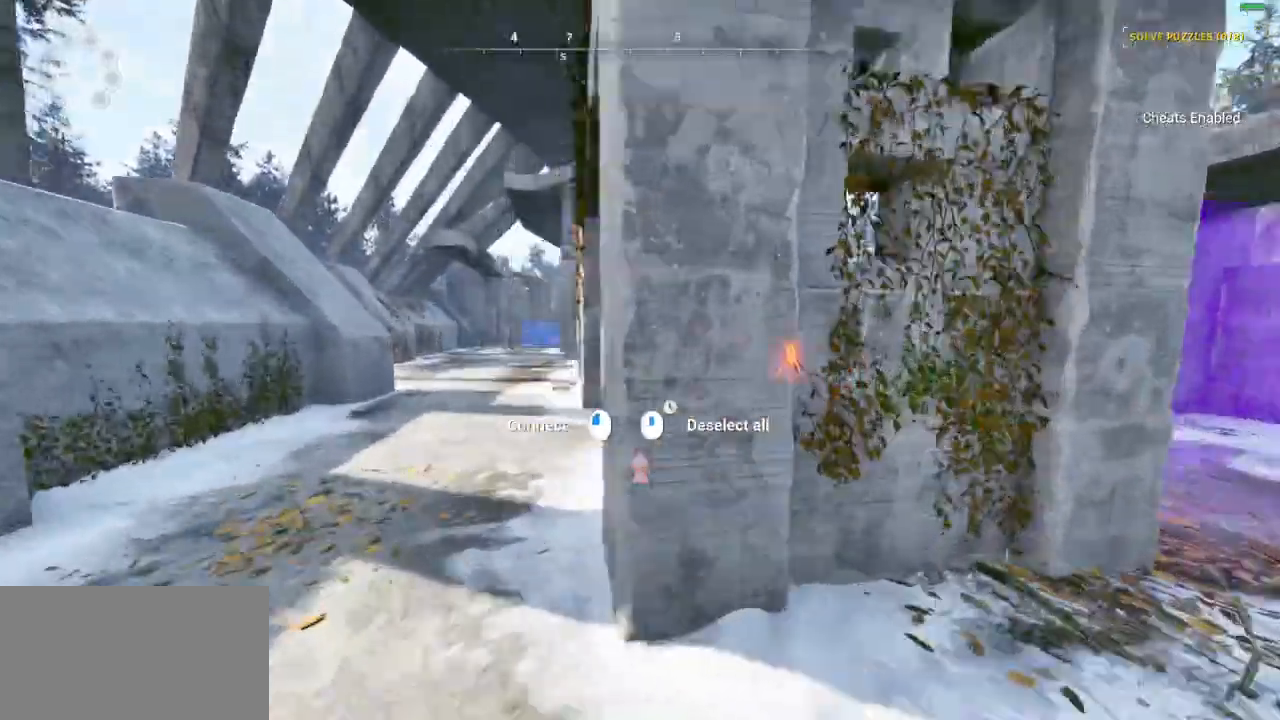
{"keys": ["a", "shift", "w"], "mouse": [], "events": []}
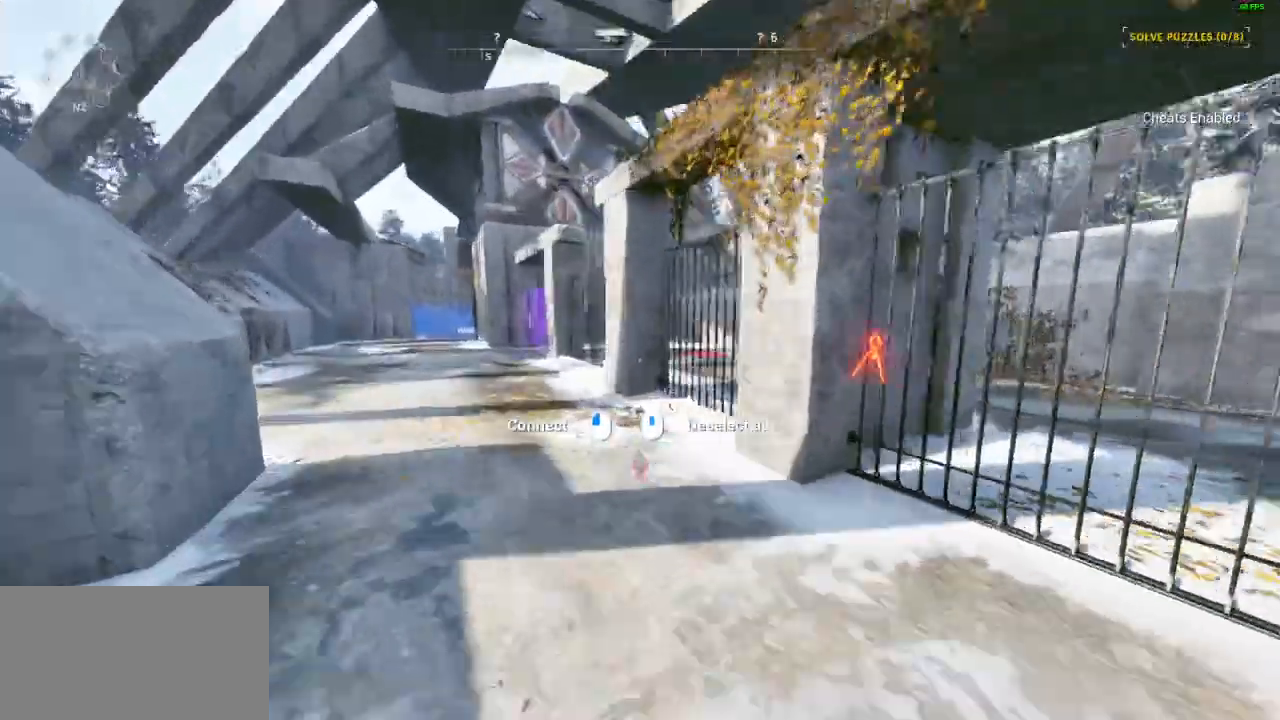
{"keys": ["a", "shift", "w"], "mouse": [], "events": []}
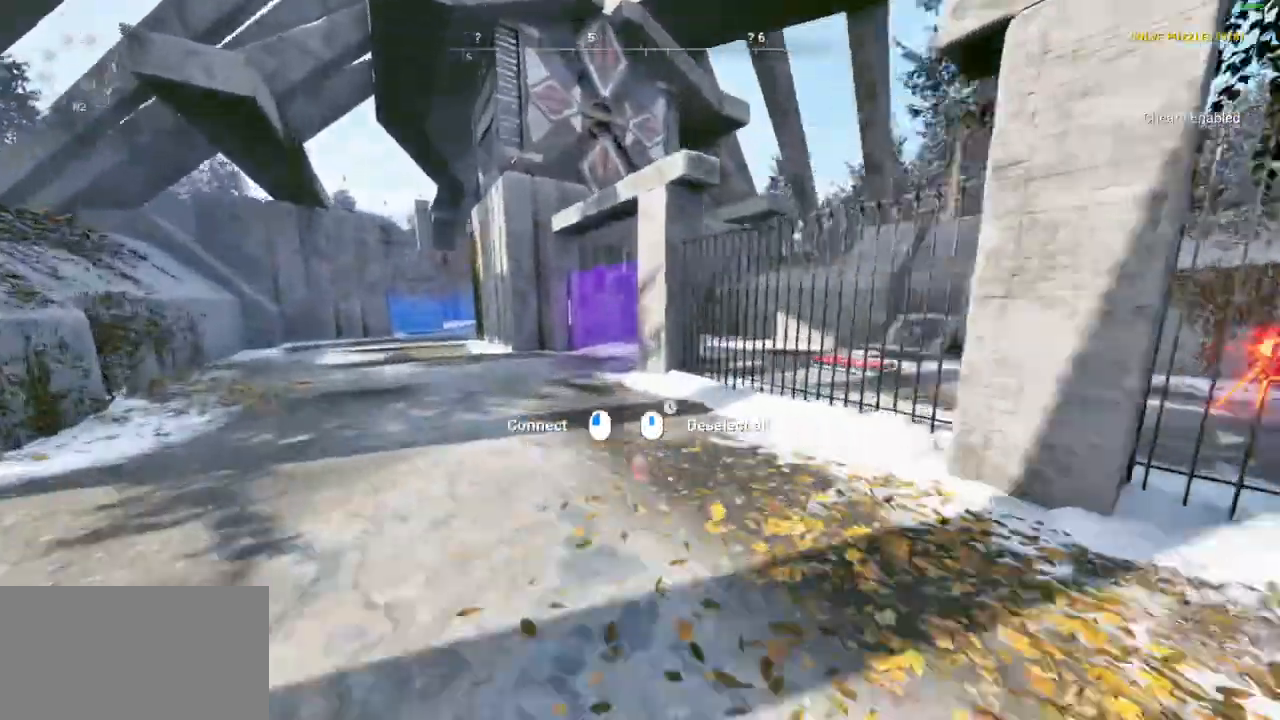
{"keys": ["a", "shift", "w"], "mouse": [], "events": []}
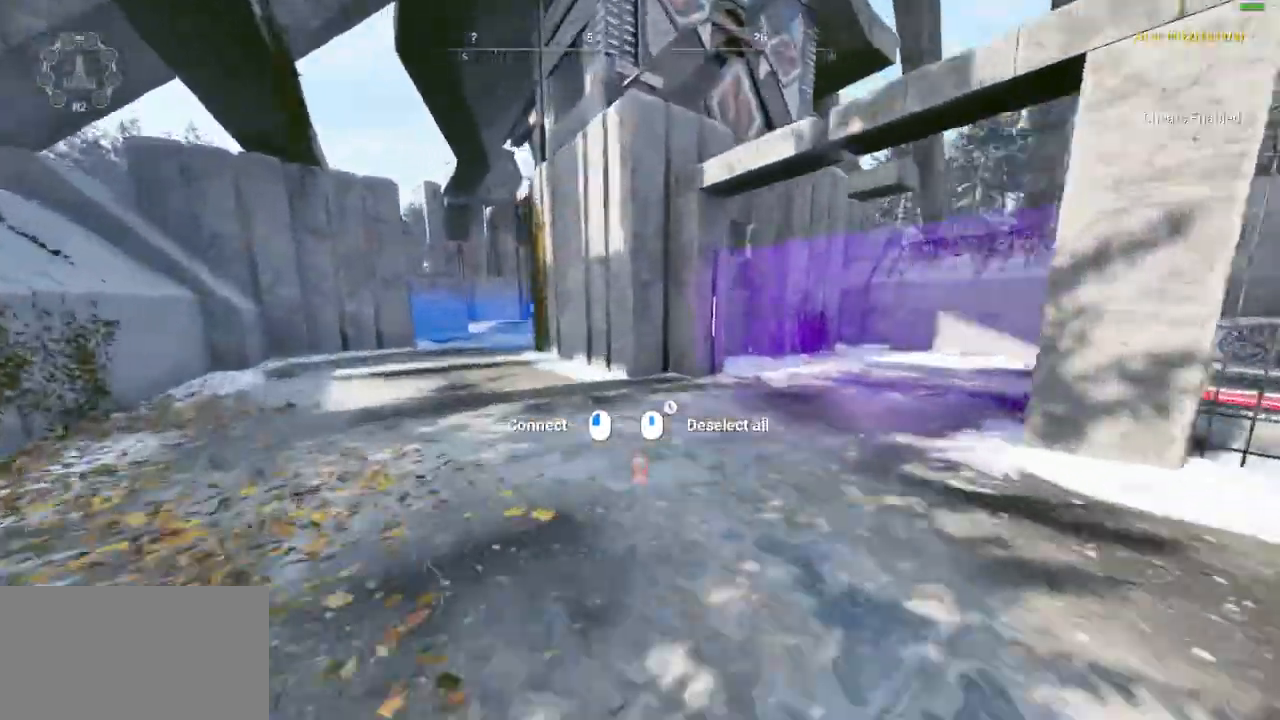
{"keys": ["a", "shift", "w"], "mouse": [], "events": []}
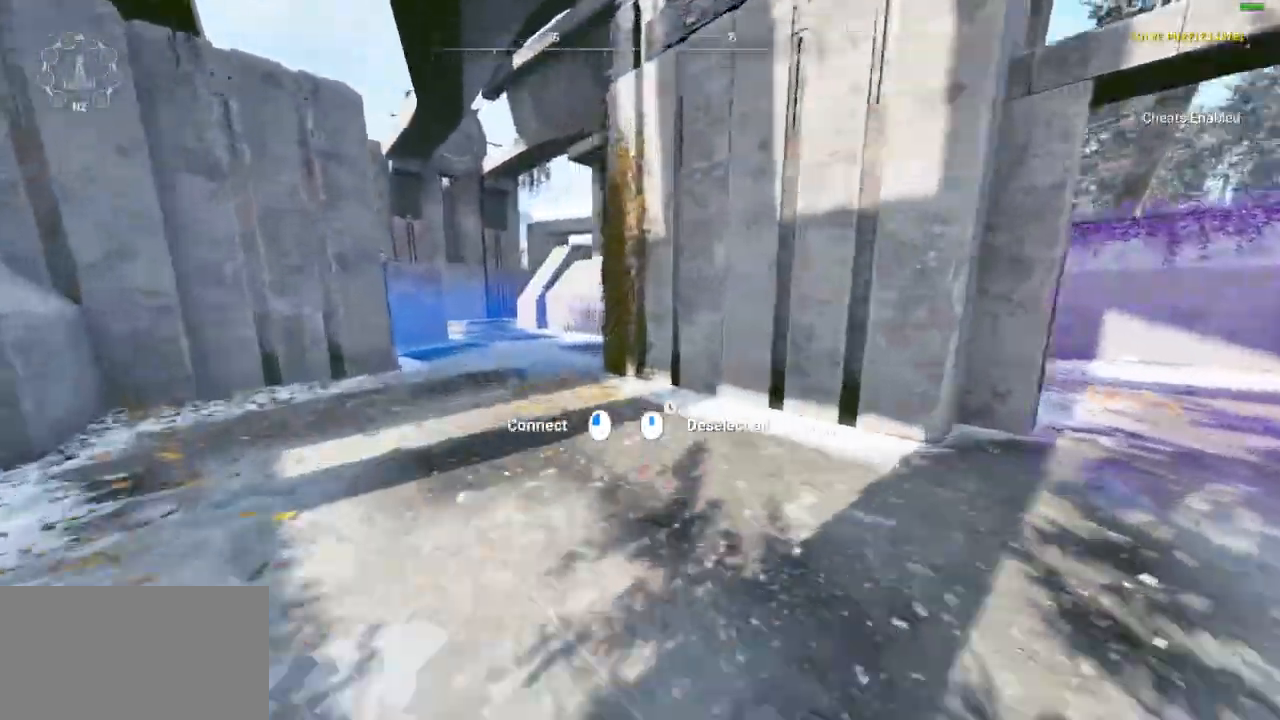
{"keys": ["shift"], "mouse": [], "events": [[300, "w", "up"], [333, "a", "up"]]}
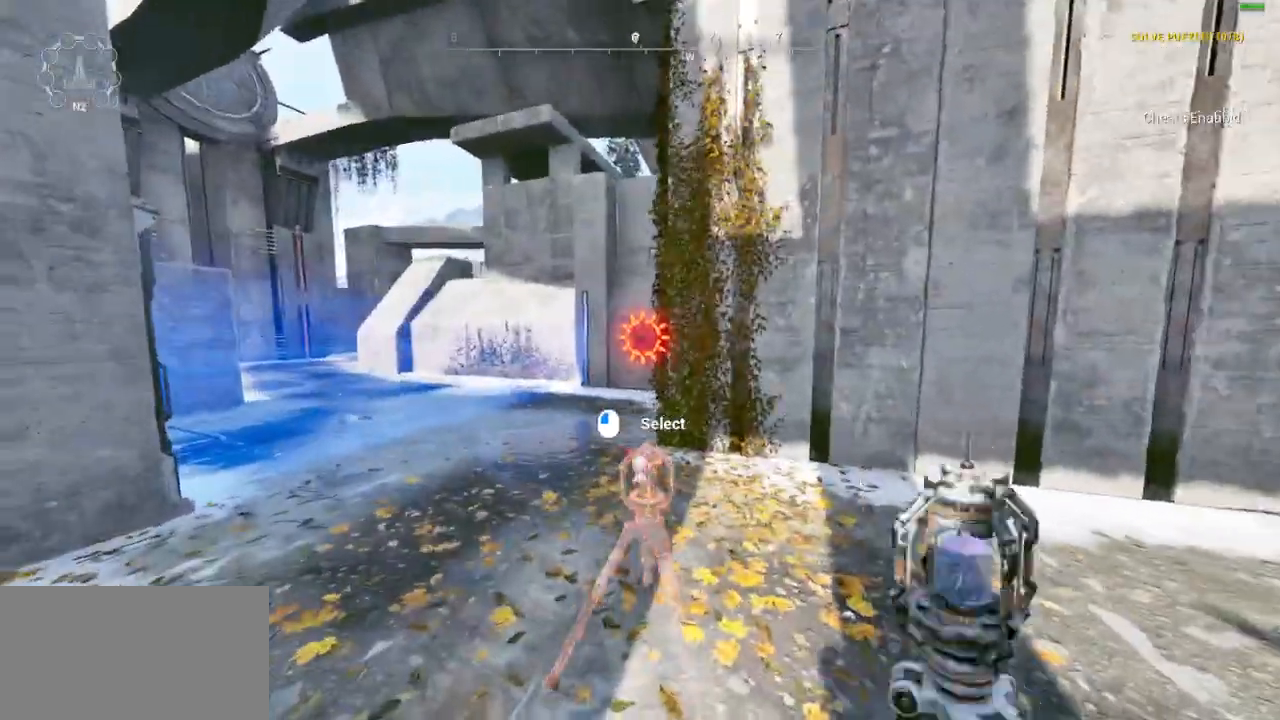
{"keys": ["d", "shift", "w"], "mouse": [], "events": [[133, "mouse_left", "down"], [233, "mouse_left", "up"], [333, "mouse_left", "down"], [467, "d", "down"], [467, "mouse_left", "up"], [500, "w", "down"]]}
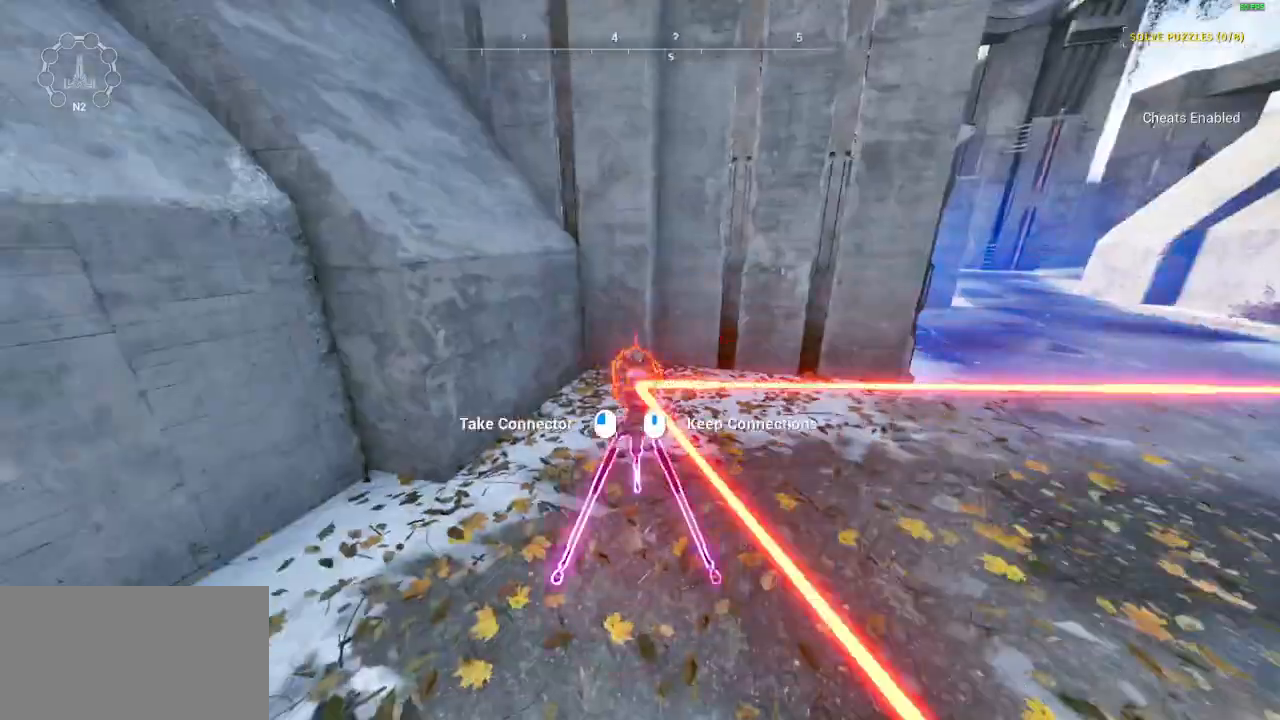
{"keys": ["shift", "w"], "mouse": [], "events": [[233, "d", "up"]]}
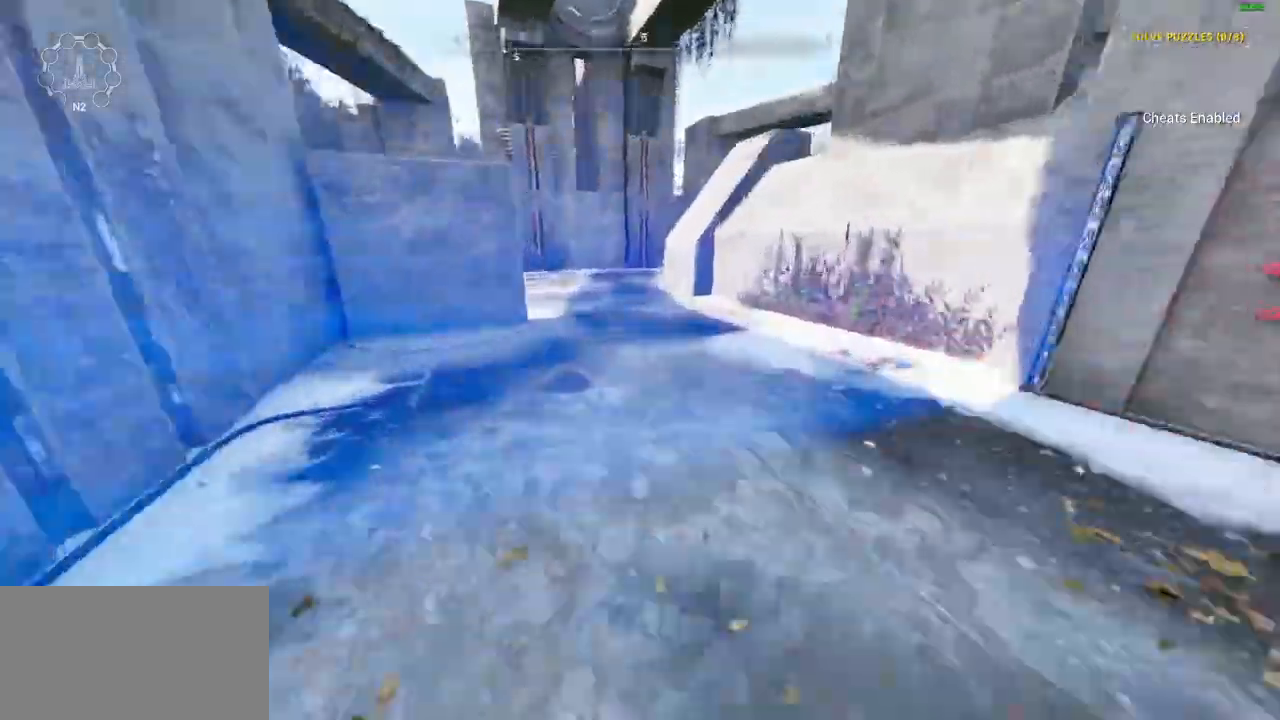
{"keys": ["shift", "w"], "mouse": [], "events": []}
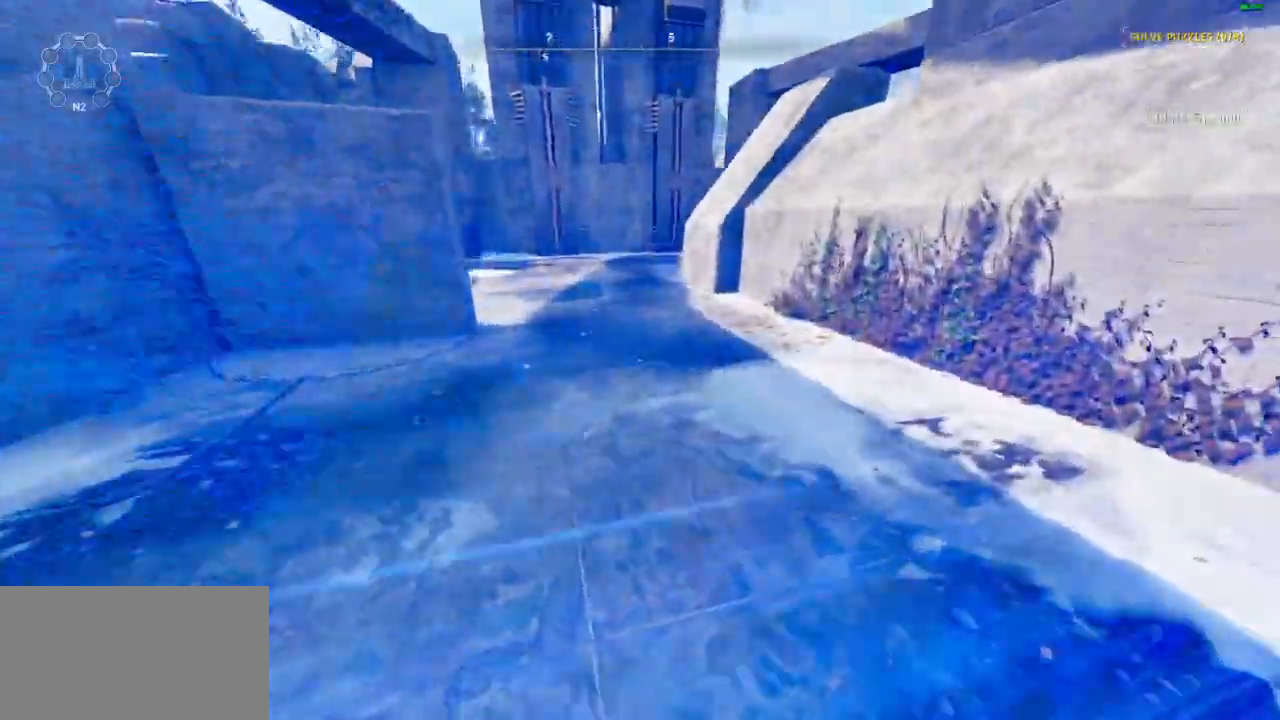
{"keys": ["shift", "w"], "mouse": [], "events": []}
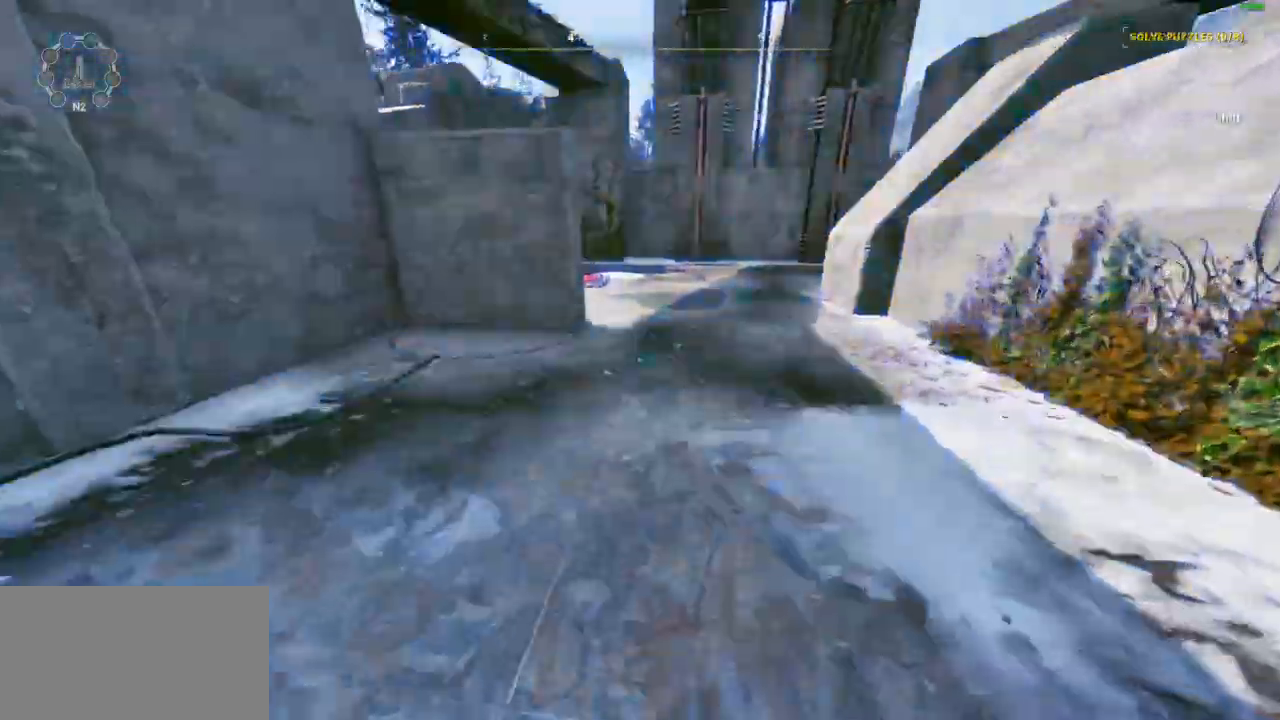
{"keys": ["shift", "w"], "mouse": [], "events": [[267, "d", "down"], [367, "d", "up"]]}
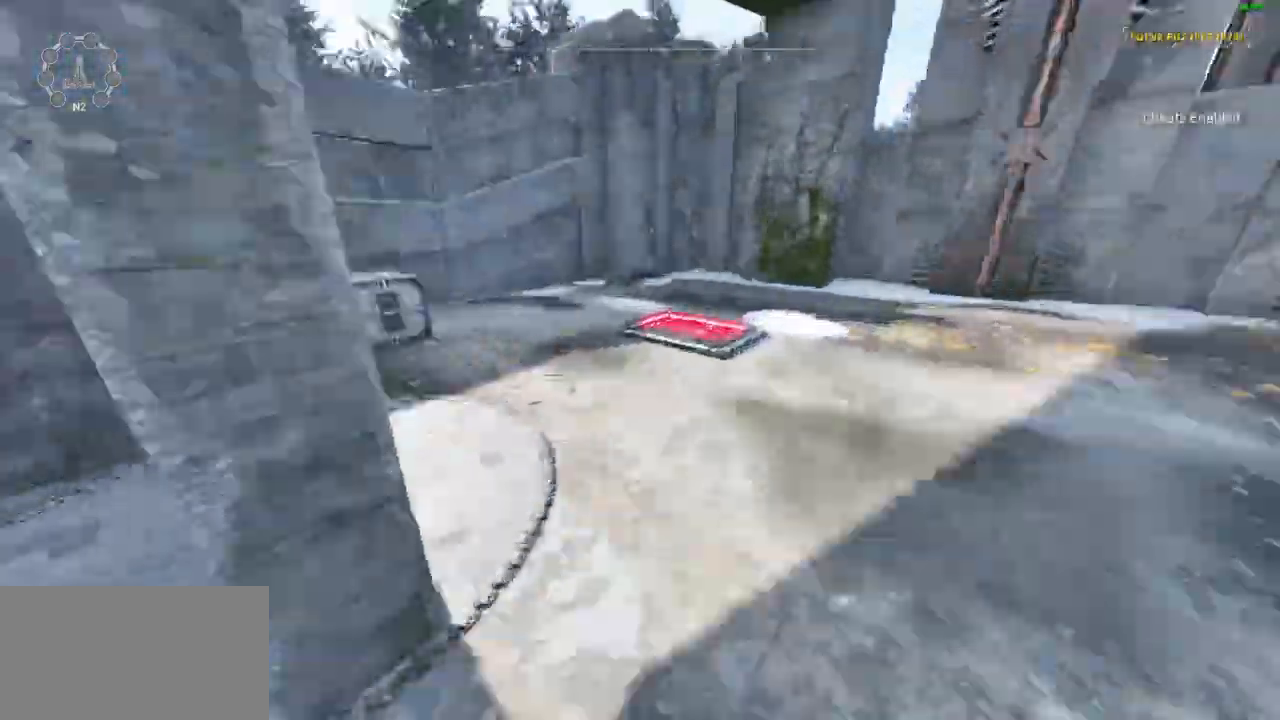
{"keys": ["shift"], "mouse": [], "events": [[233, "w", "up"], [333, "mouse_left", "down"], [433, "mouse_left", "up"]]}
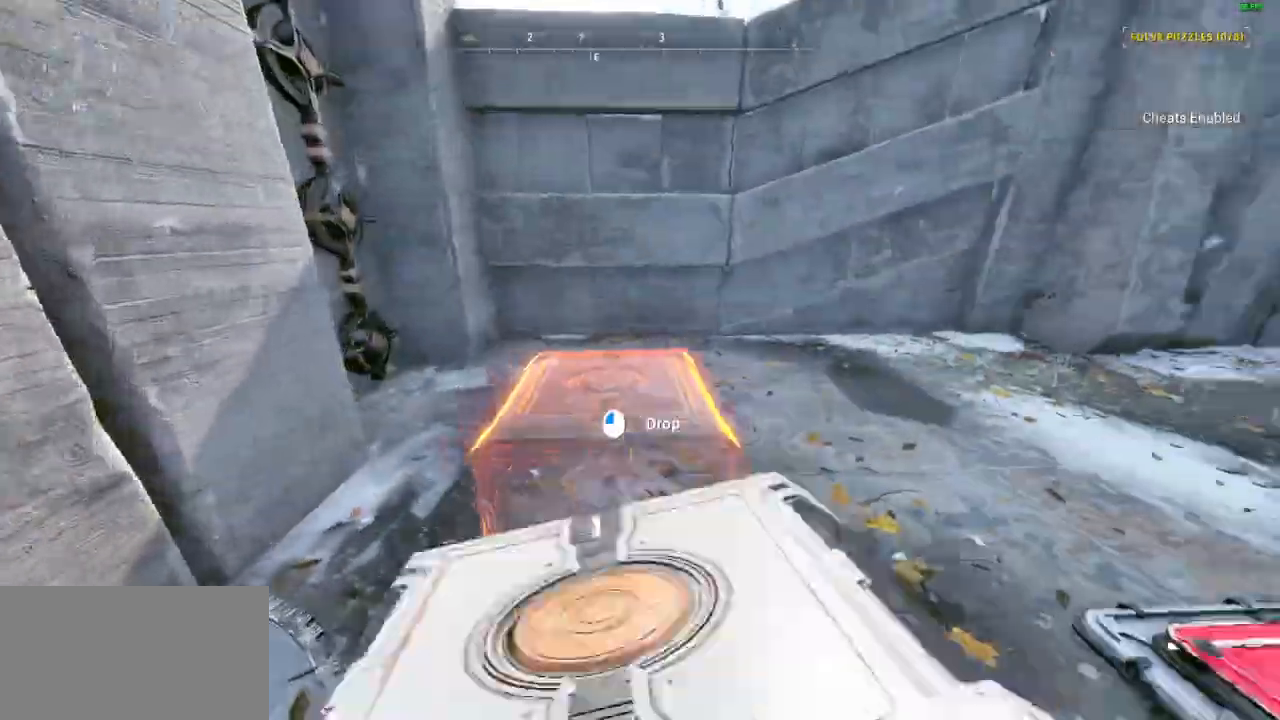
{"keys": ["shift"], "mouse": ["left"], "events": [[33, "d", "down"], [67, "w", "down"], [267, "d", "up"], [467, "mouse_left", "down"], [500, "w", "up"]]}
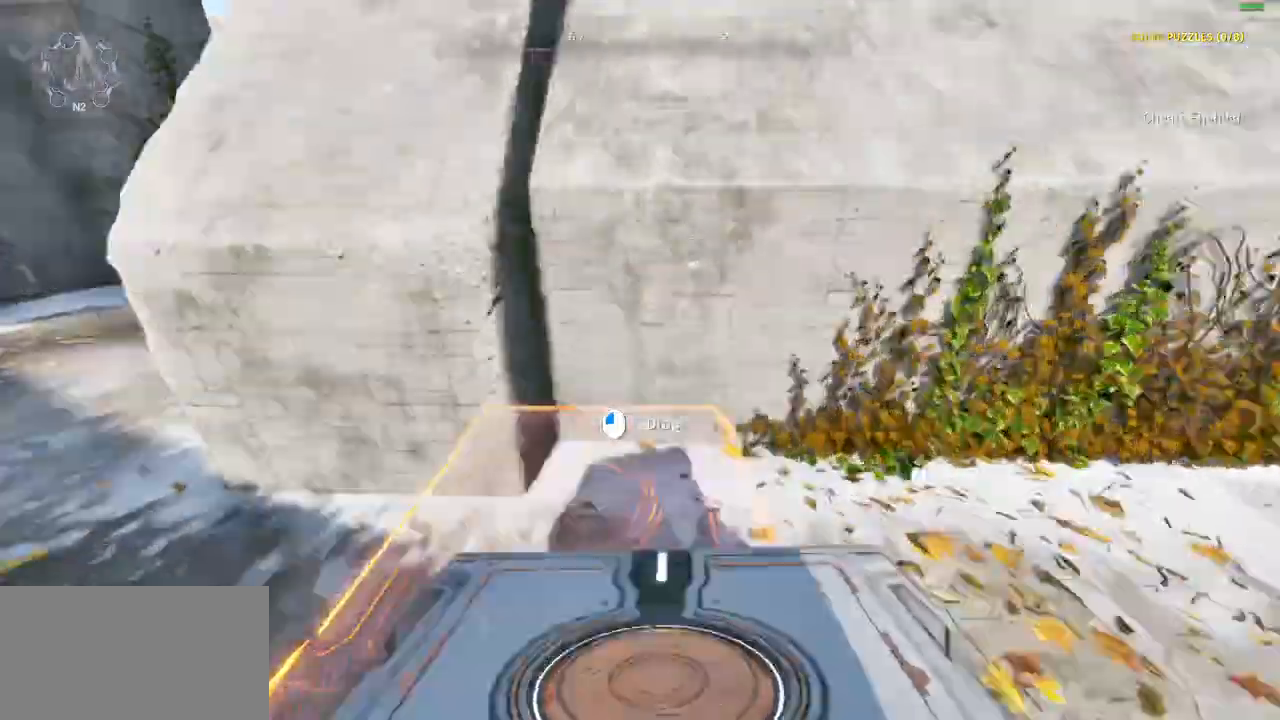
{"keys": [], "mouse": [], "events": [[33, "shift", "up"], [67, "mouse_left", "up"], [133, "space", "down"], [200, "w", "down"], [300, "space", "up"], [400, "w", "up"]]}
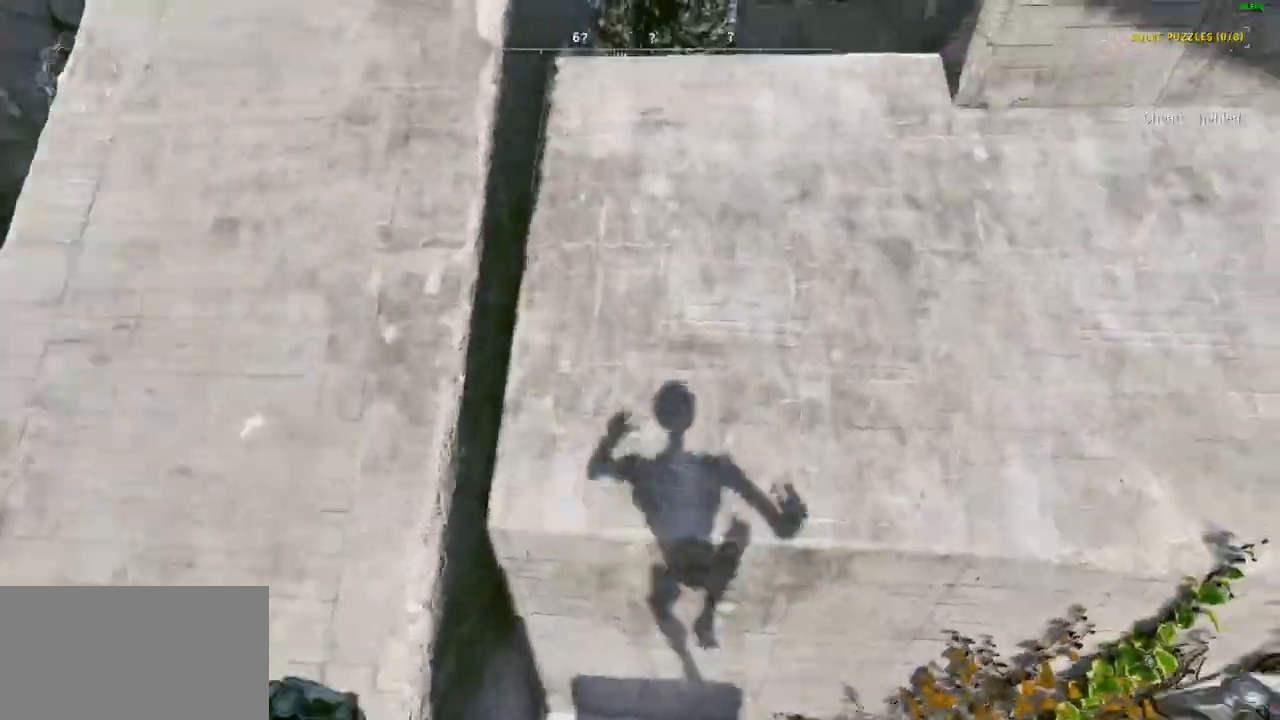
{"keys": ["w"], "mouse": [], "events": [[167, "w", "down"], [200, "space", "down"], [433, "space", "up"]]}
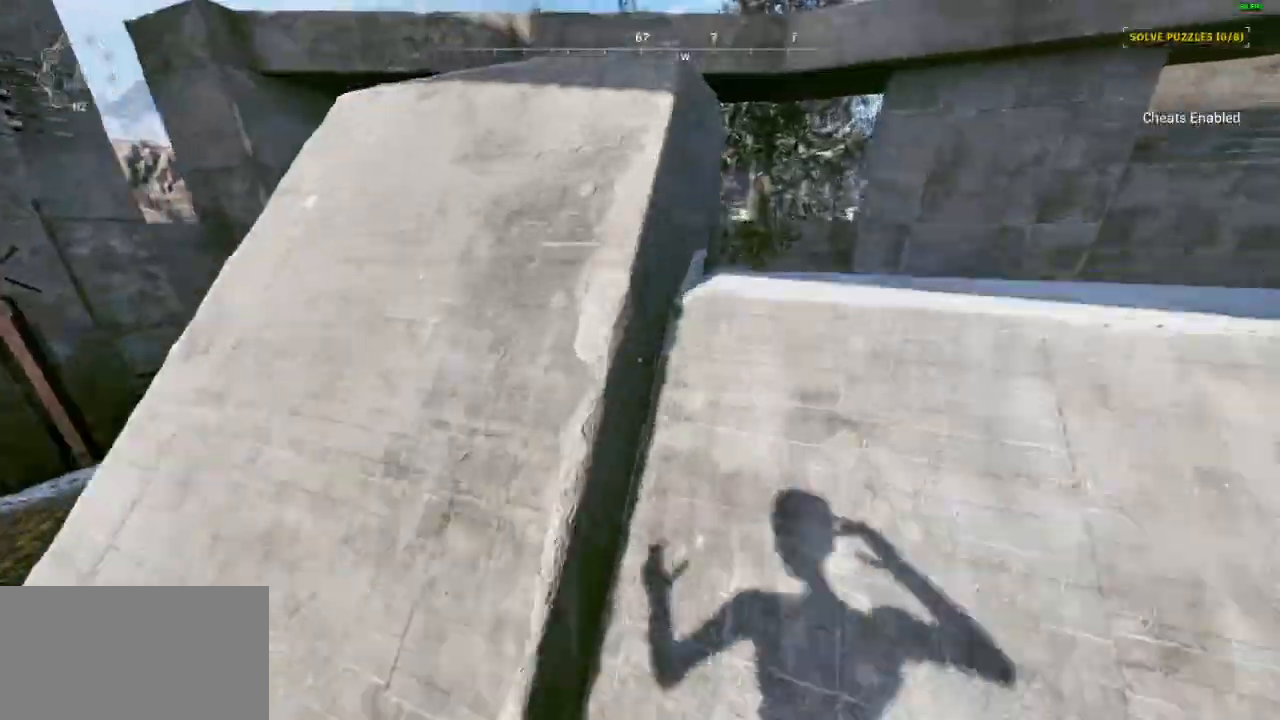
{"keys": ["shift", "w"], "mouse": [], "events": [[133, "w", "up"], [200, "shift", "down"], [233, "space", "down"], [233, "w", "down"], [500, "space", "up"]]}
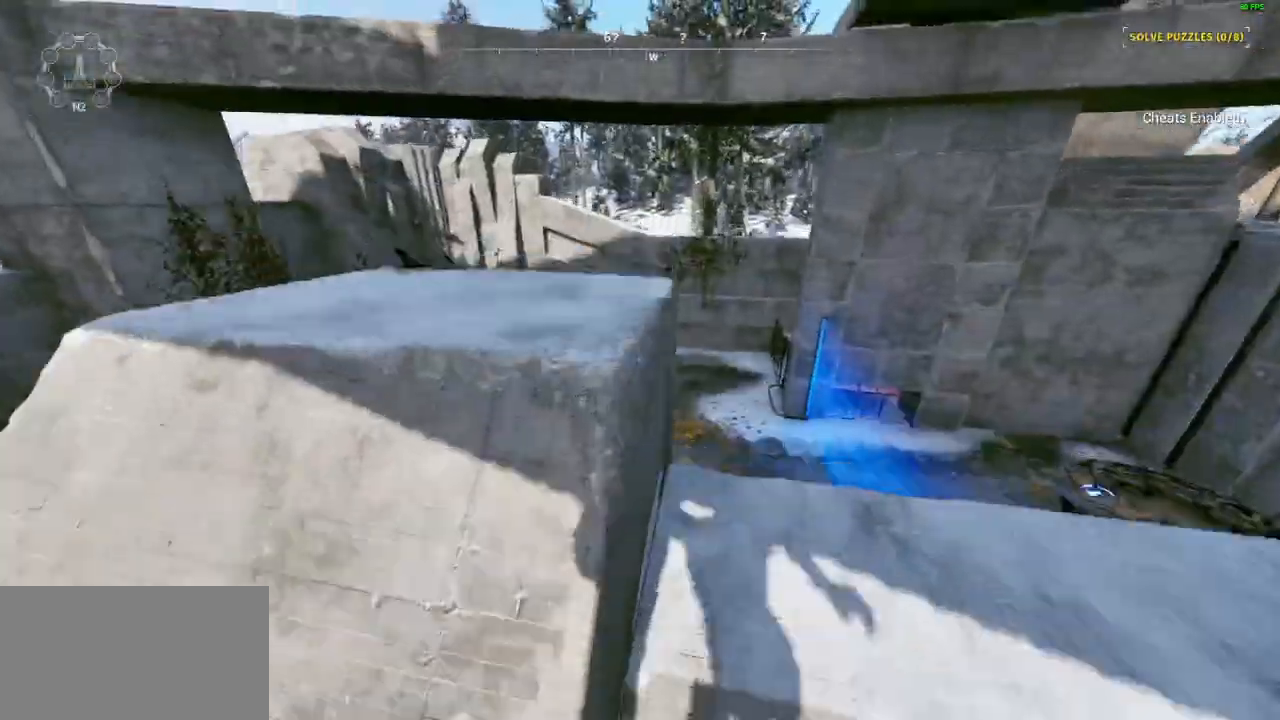
{"keys": ["w"], "mouse": [], "events": [[67, "shift", "up"], [167, "w", "up"], [467, "w", "down"]]}
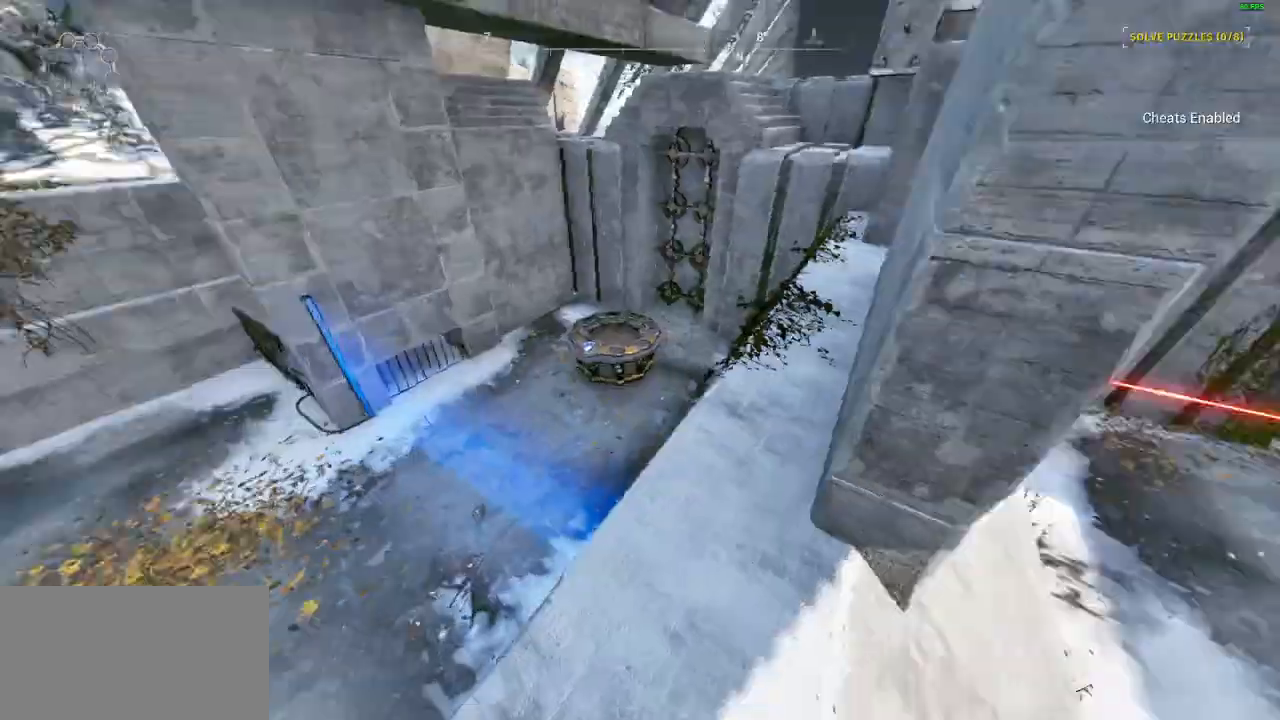
{"keys": ["a"], "mouse": [], "events": [[33, "shift", "down"], [33, "space", "down"], [167, "space", "up"], [267, "shift", "up"], [267, "w", "up"], [433, "a", "down"]]}
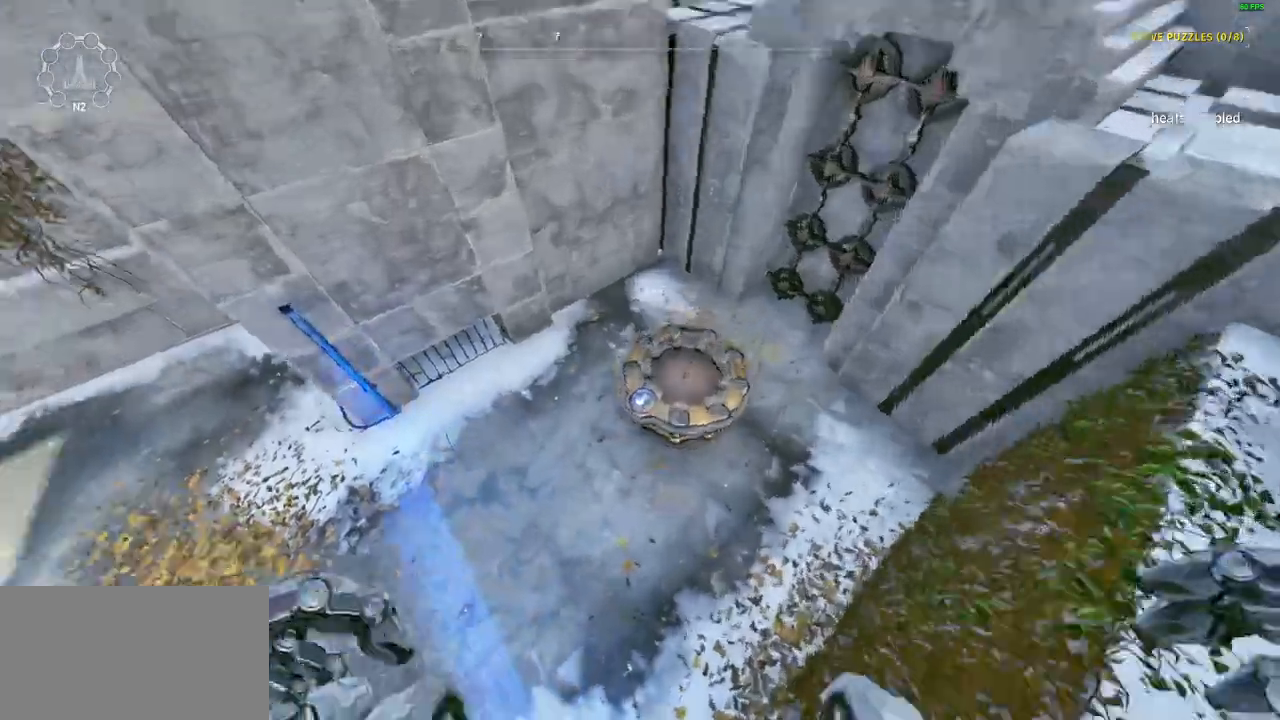
{"keys": ["e"], "mouse": [], "events": [[67, "e", "down"], [167, "e", "up"], [267, "e", "down"], [333, "a", "up"], [367, "e", "up"], [467, "e", "down"]]}
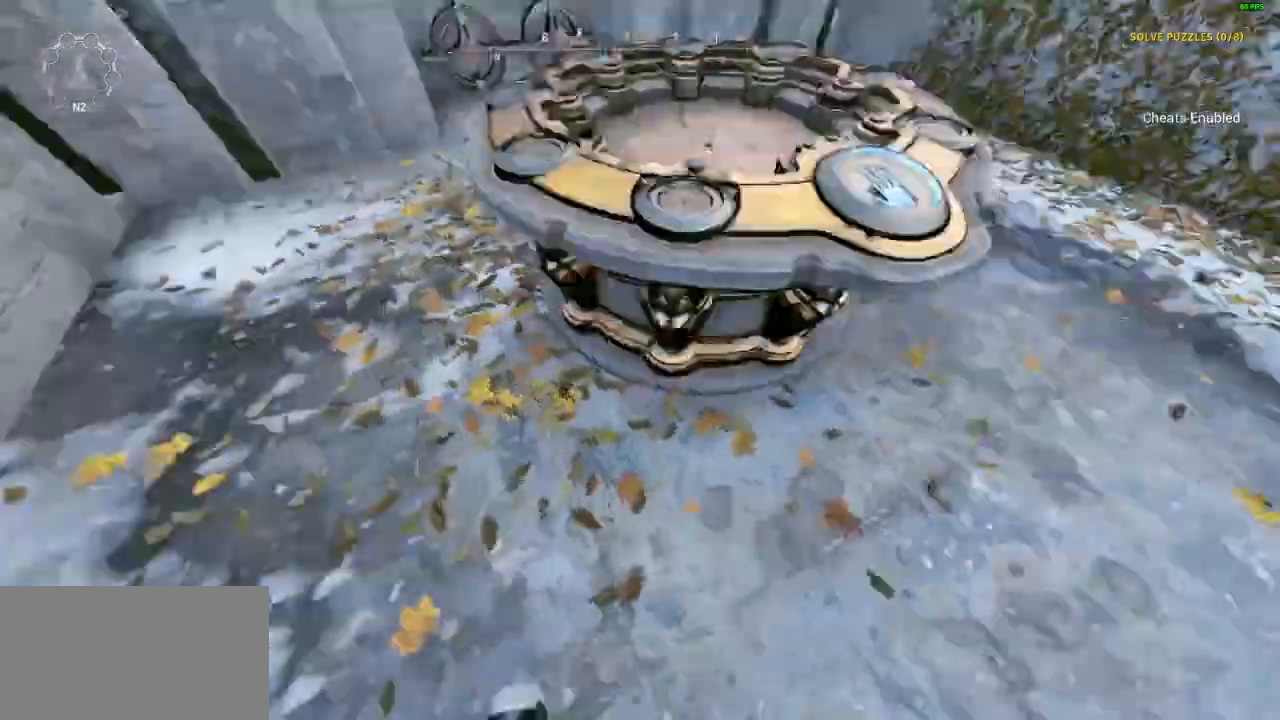
{"keys": [], "mouse": [], "events": [[33, "e", "up"], [33, "w", "down"], [133, "e", "down"], [233, "e", "up"], [233, "w", "up"], [300, "e", "down"], [400, "e", "up"]]}
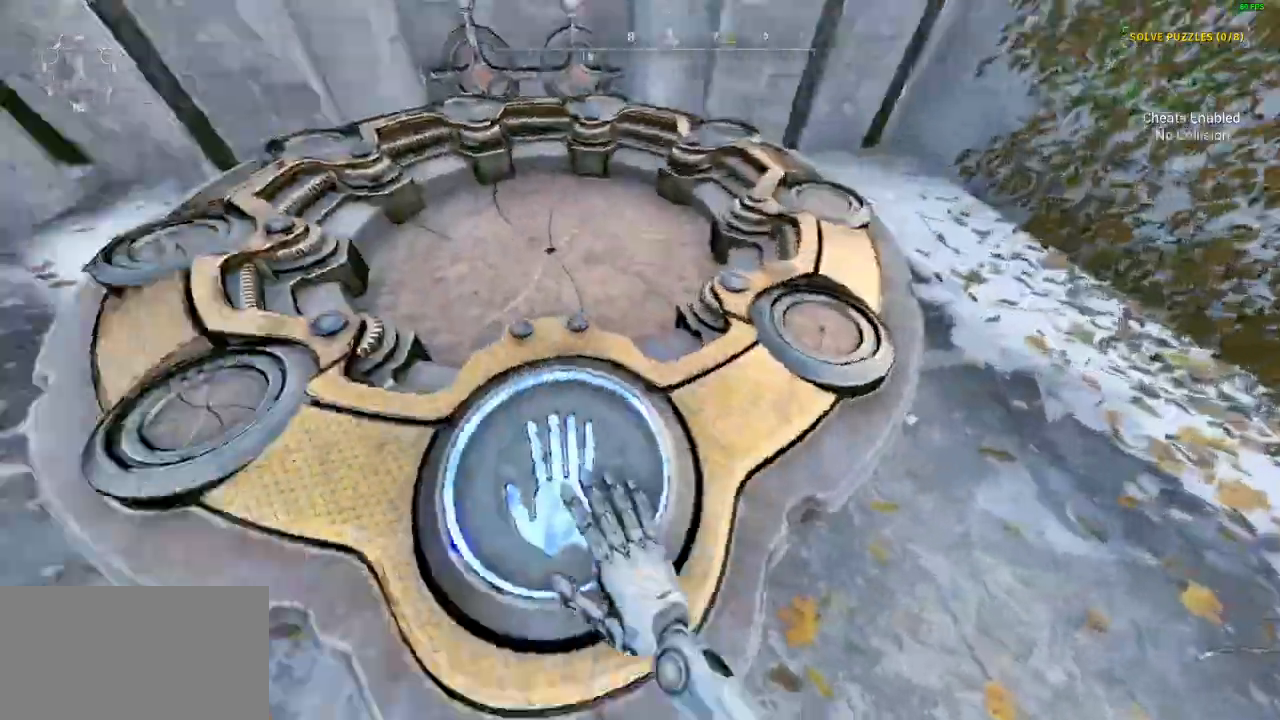
{"keys": [], "mouse": [], "events": []}
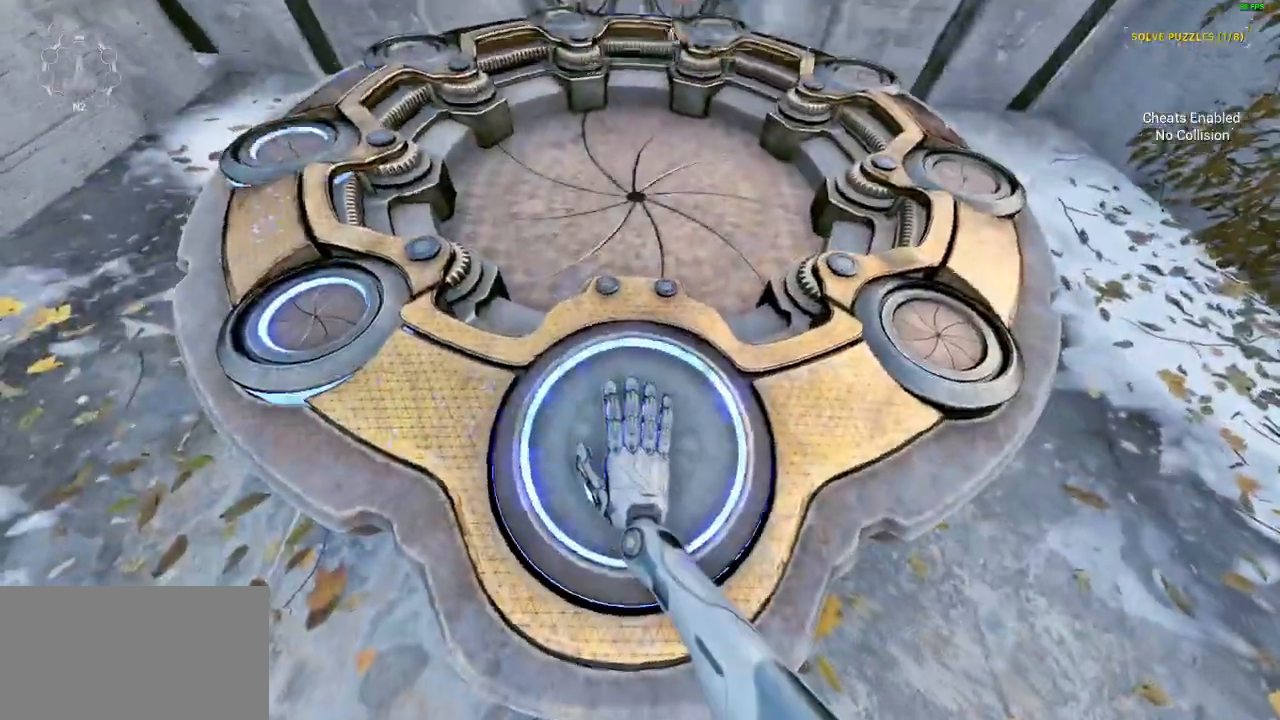
{"keys": [], "mouse": [], "events": []}
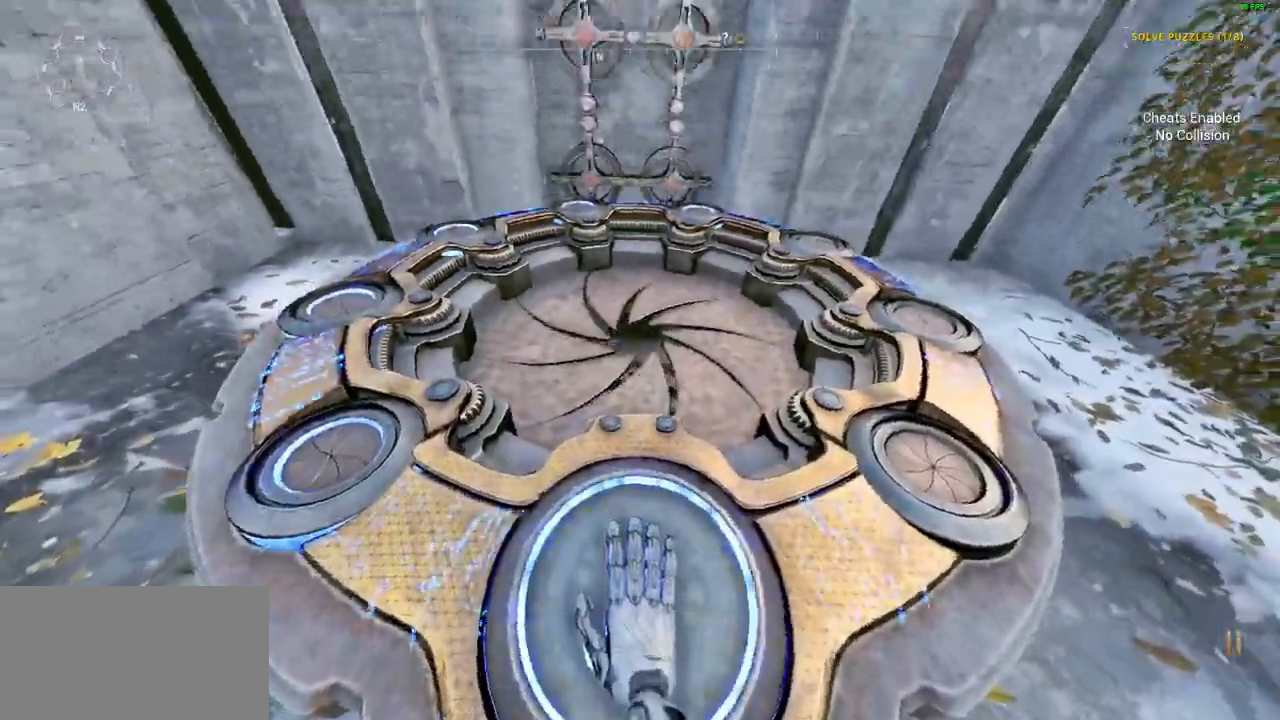
{"keys": ["s"], "mouse": [], "events": [[133, "s", "down"]]}
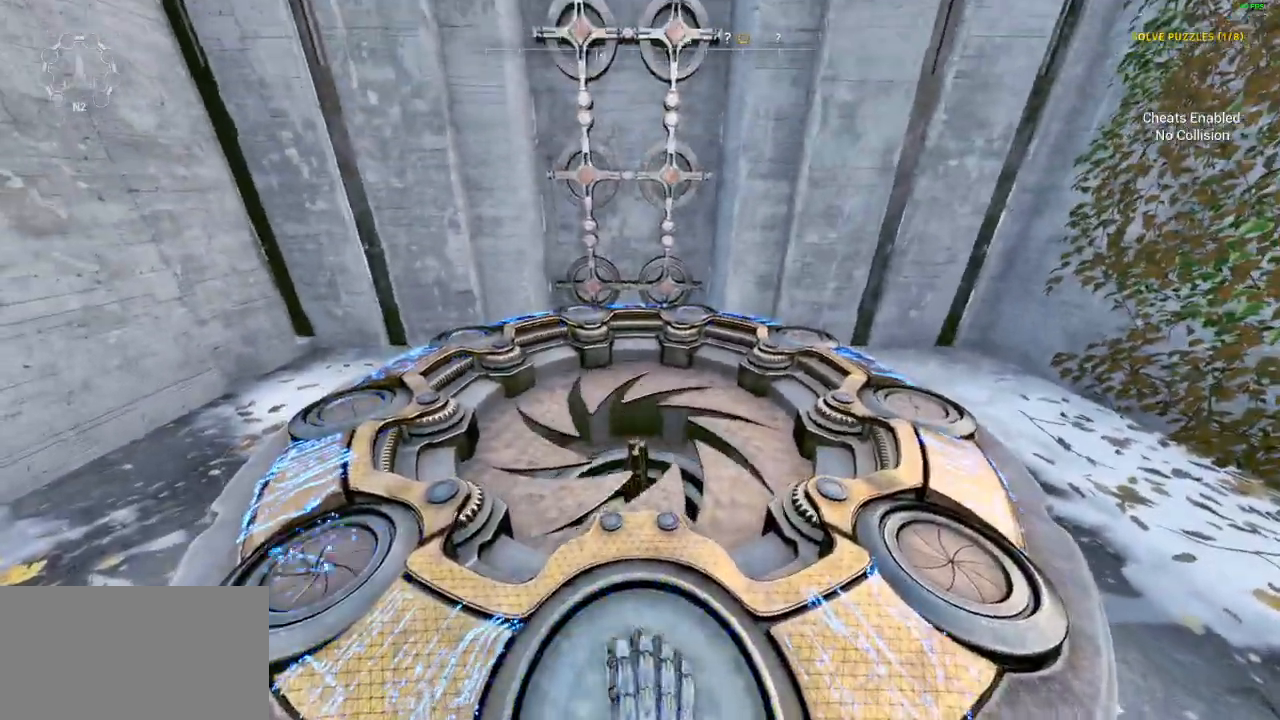
{"keys": ["s"], "mouse": [], "events": []}
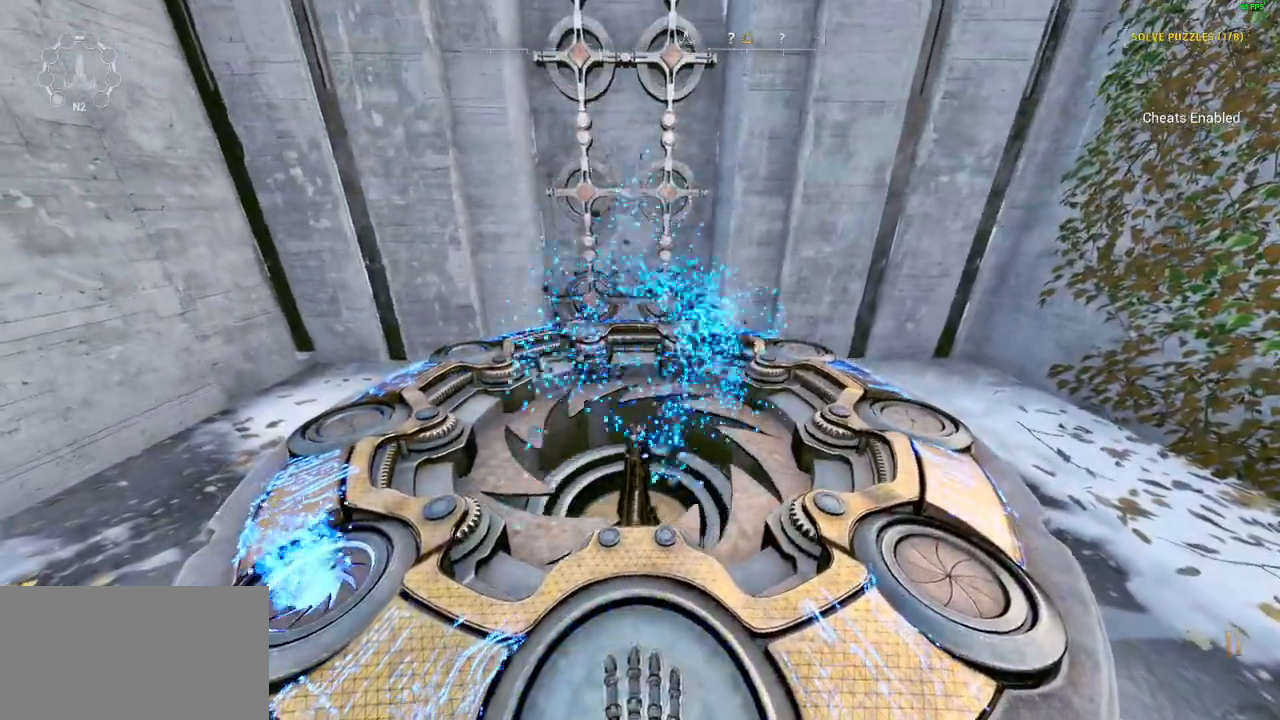
{"keys": ["s"], "mouse": [], "events": []}
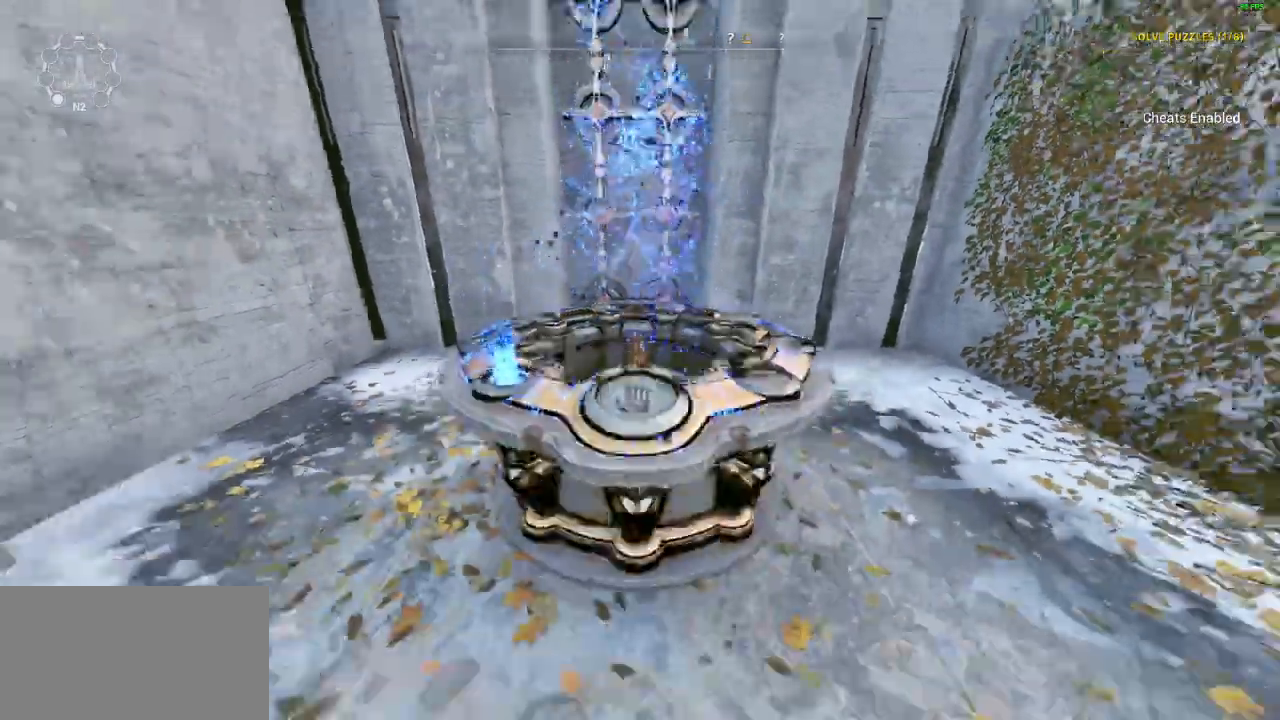
{"keys": ["d", "shift", "w"], "mouse": [], "events": [[33, "s", "up"], [67, "d", "down"], [67, "shift", "down"], [200, "w", "down"]]}
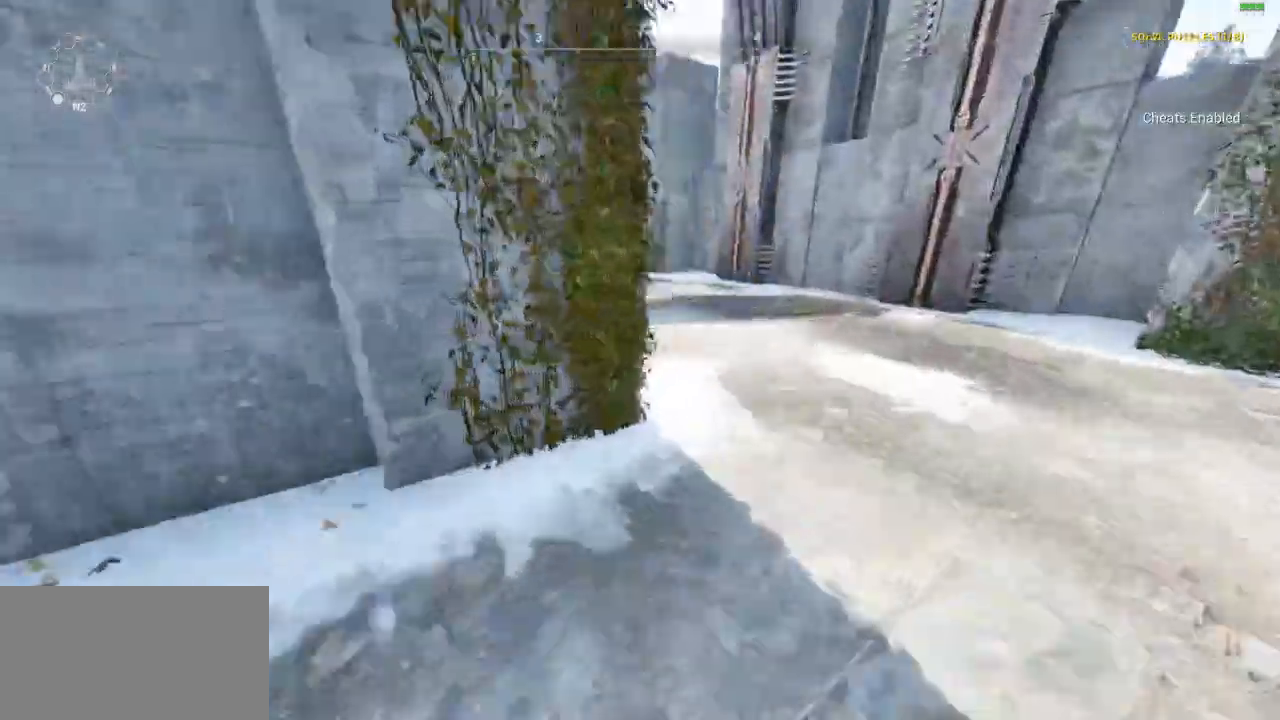
{"keys": ["d", "shift", "w"], "mouse": [], "events": []}
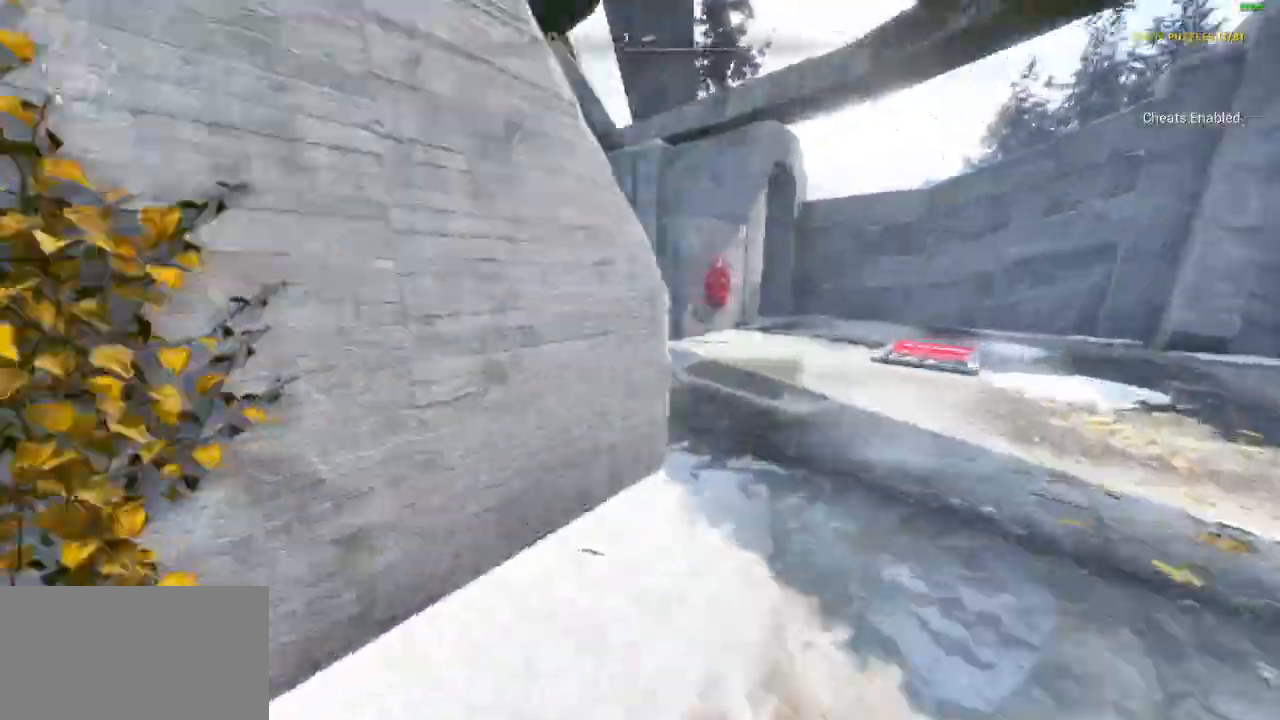
{"keys": ["shift", "w"], "mouse": [], "events": [[200, "d", "up"]]}